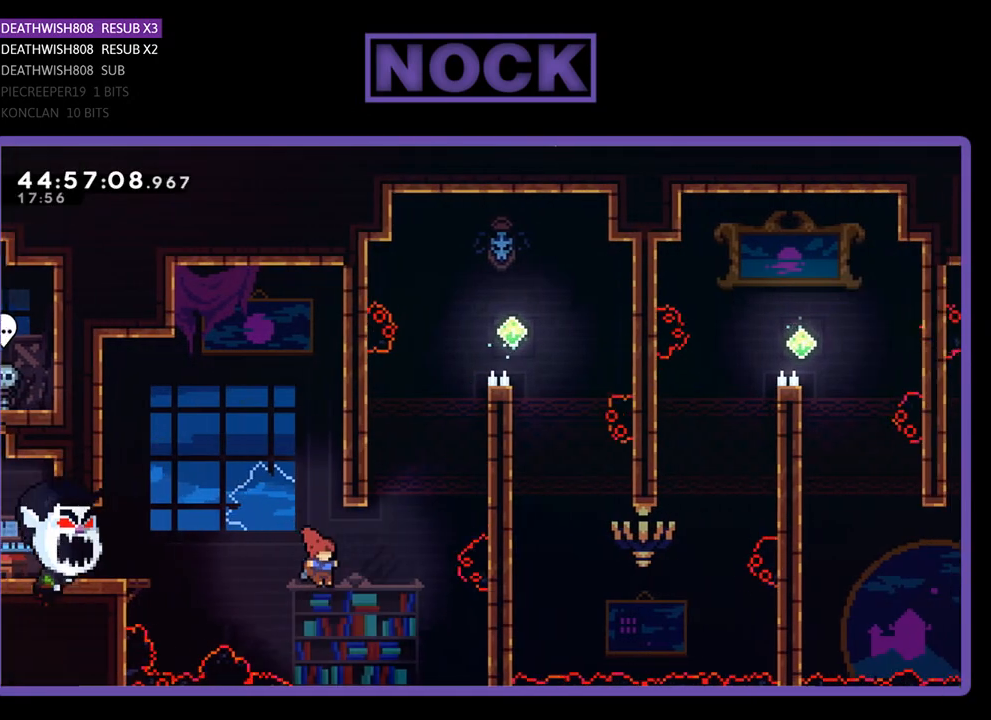
Gameplay with a controller (PlayStation layout); each line is a JSON object with the inputs held at the frame after it. "events" lists button and stick changes between this image and that frame as [ms after this image, input, new state], when the widget could be followed in between. Not read: left_stick right_stick.
{"buttons": ["CROSS", "R2", "DPAD_UP", "DPAD_RIGHT"], "events": [[33, "CIRCLE", "down"], [367, "CIRCLE", "up"], [467, "CROSS", "down"]]}
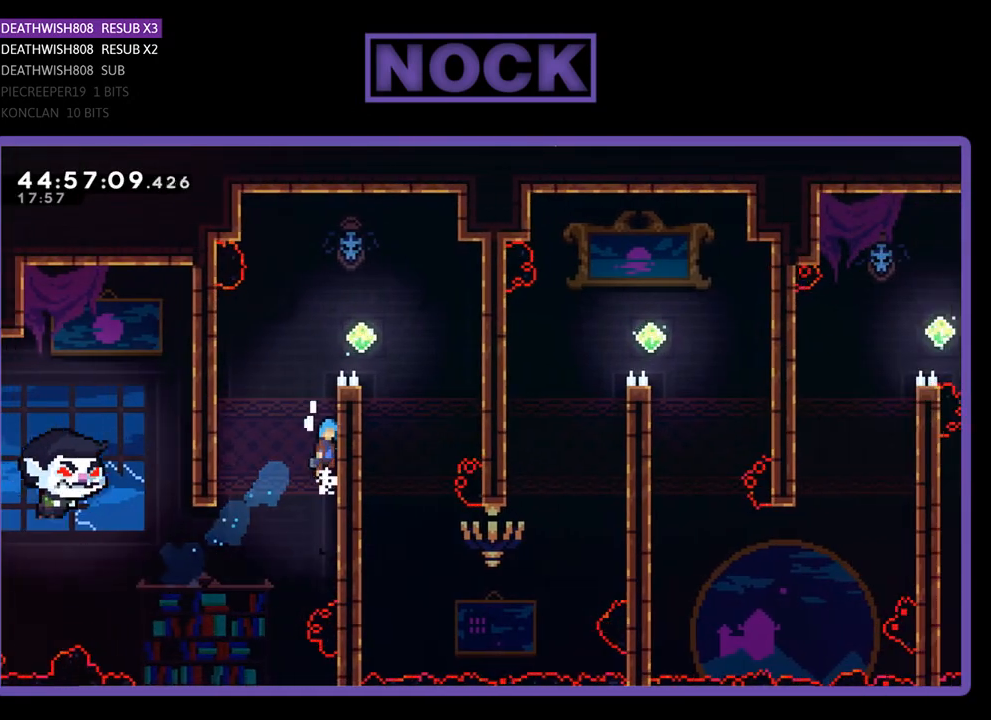
{"buttons": ["CROSS", "R2", "DPAD_RIGHT"], "events": [[267, "CROSS", "up"], [367, "CROSS", "down"], [500, "DPAD_UP", "up"]]}
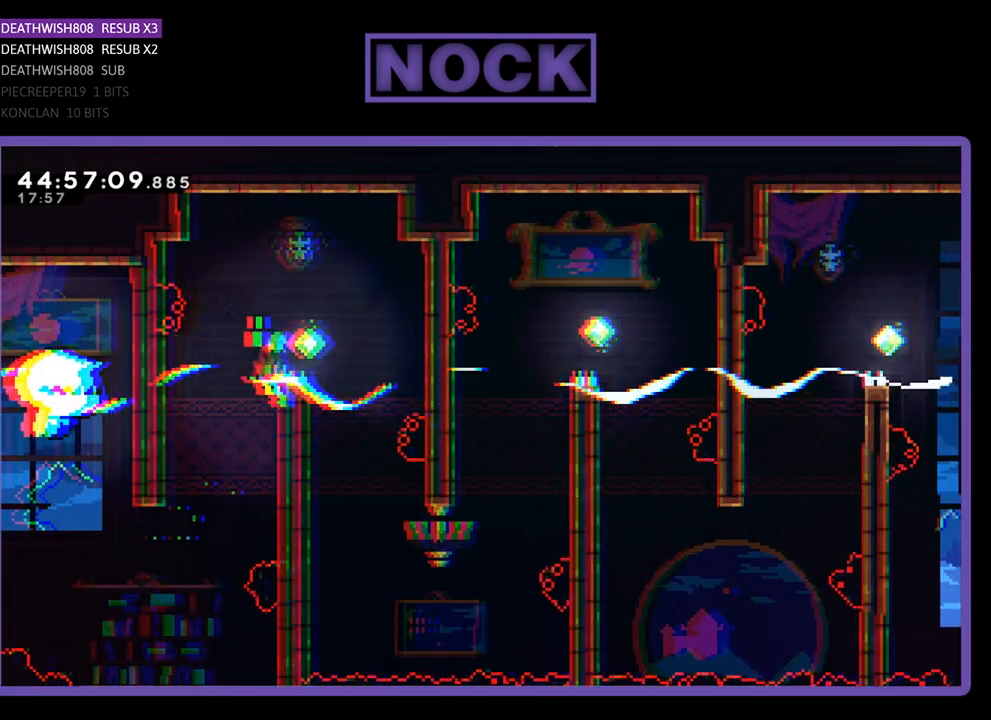
{"buttons": ["R2"], "events": [[133, "CROSS", "up"], [233, "DPAD_RIGHT", "up"]]}
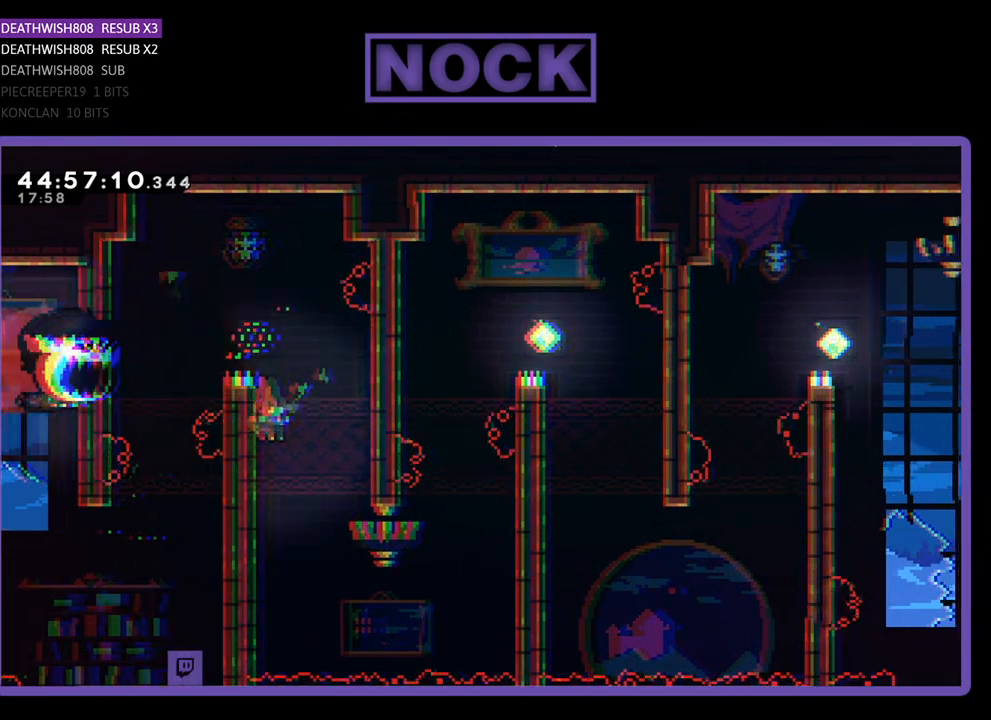
{"buttons": ["R2", "DPAD_DOWN"], "events": [[67, "DPAD_LEFT", "down"], [133, "DPAD_DOWN", "down"], [200, "DPAD_LEFT", "up"]]}
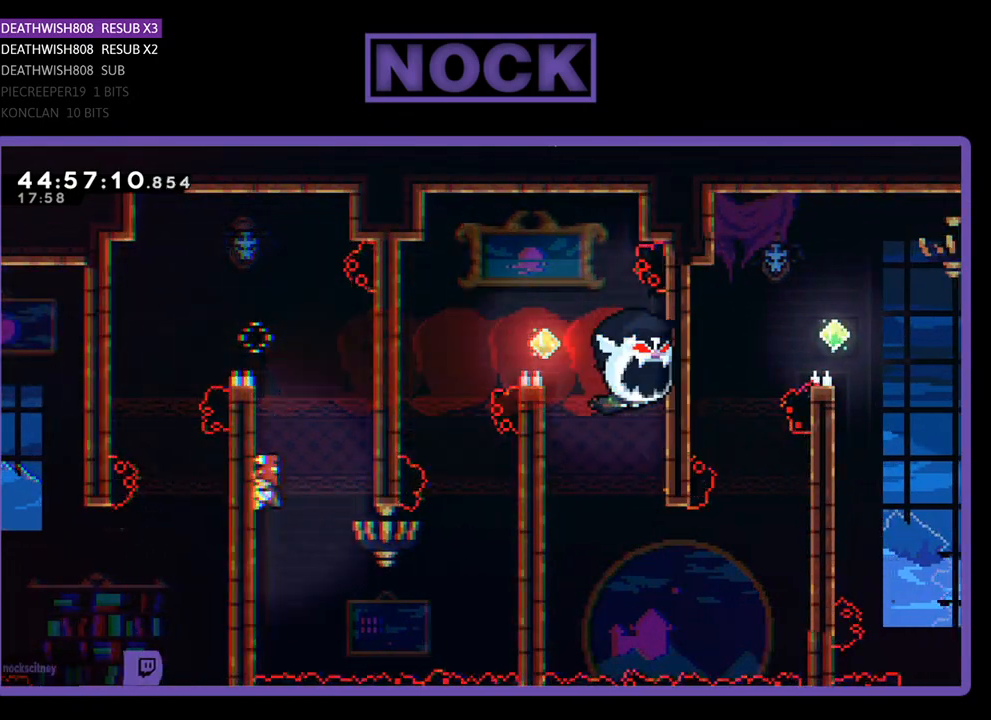
{"buttons": ["R2", "DPAD_DOWN", "DPAD_RIGHT"], "events": [[233, "DPAD_RIGHT", "down"]]}
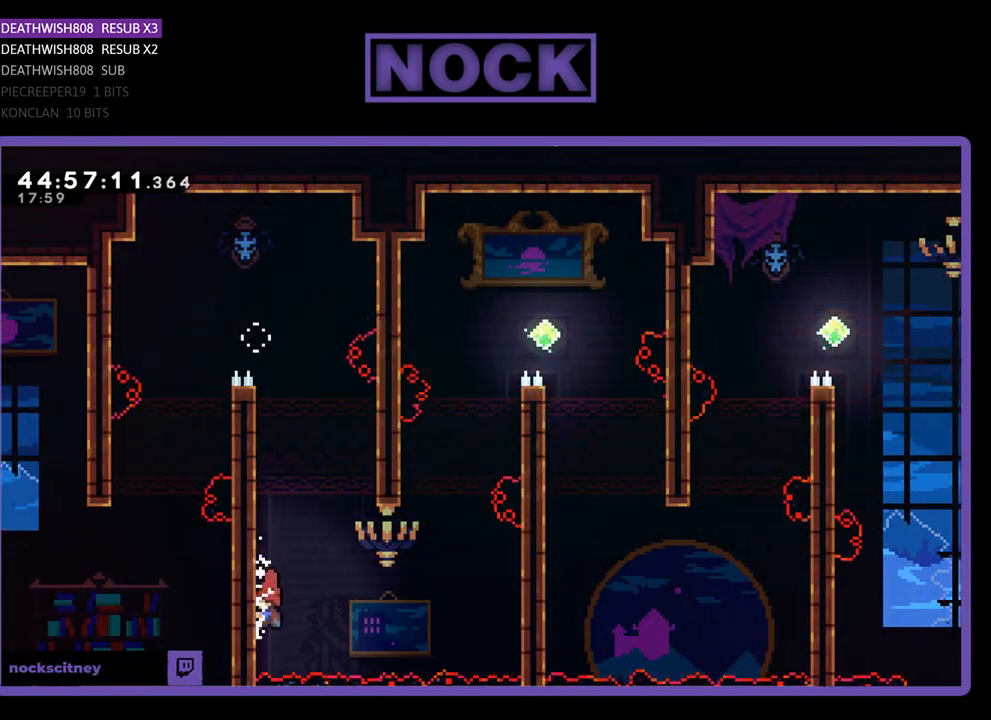
{"buttons": ["CIRCLE", "R2", "DPAD_UP", "DPAD_RIGHT"], "events": [[33, "DPAD_DOWN", "up"], [67, "CROSS", "down"], [333, "CROSS", "up"], [433, "DPAD_UP", "down"], [467, "CIRCLE", "down"]]}
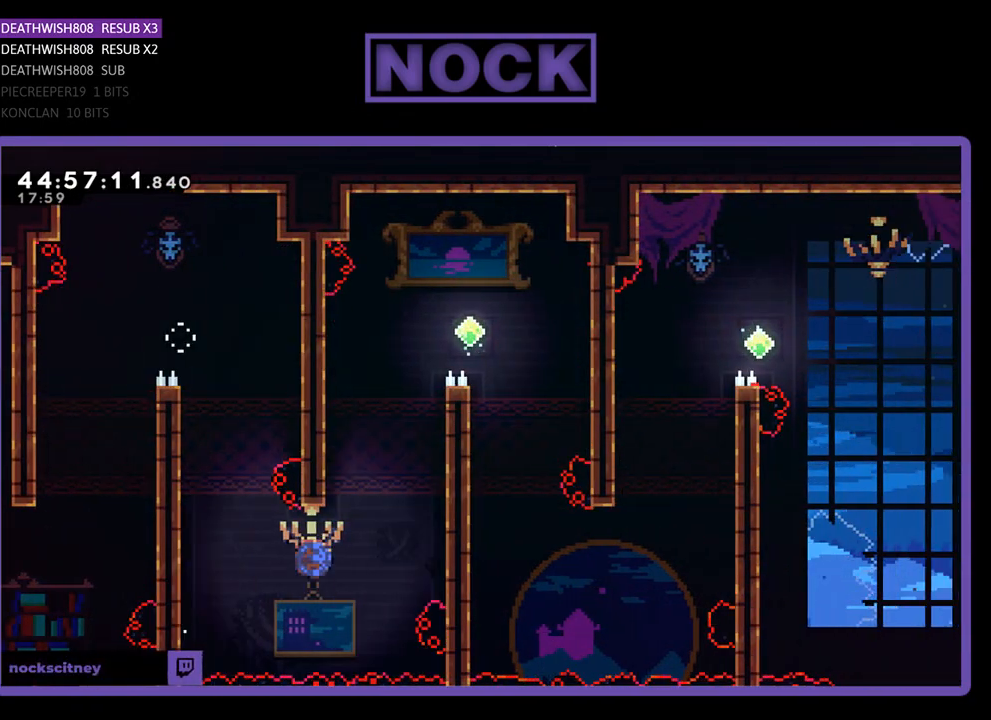
{"buttons": ["CROSS", "R2", "DPAD_UP", "DPAD_RIGHT"], "events": [[233, "CIRCLE", "up"], [333, "CROSS", "down"]]}
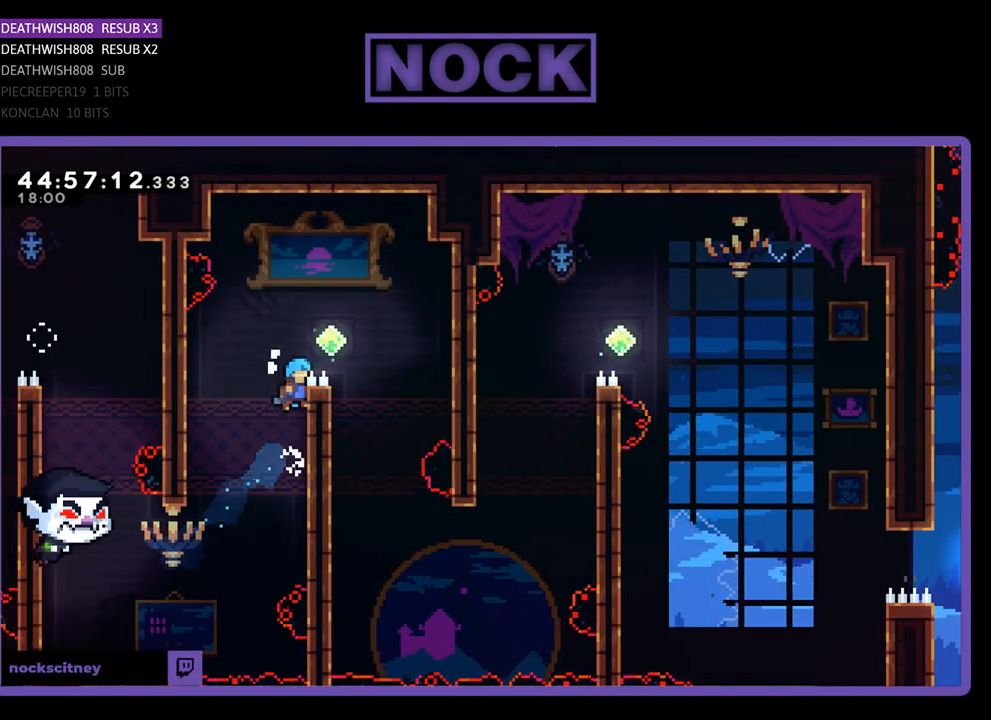
{"buttons": ["CROSS", "R2", "DPAD_RIGHT"], "events": [[100, "CROSS", "up"], [267, "CROSS", "down"], [267, "DPAD_UP", "up"]]}
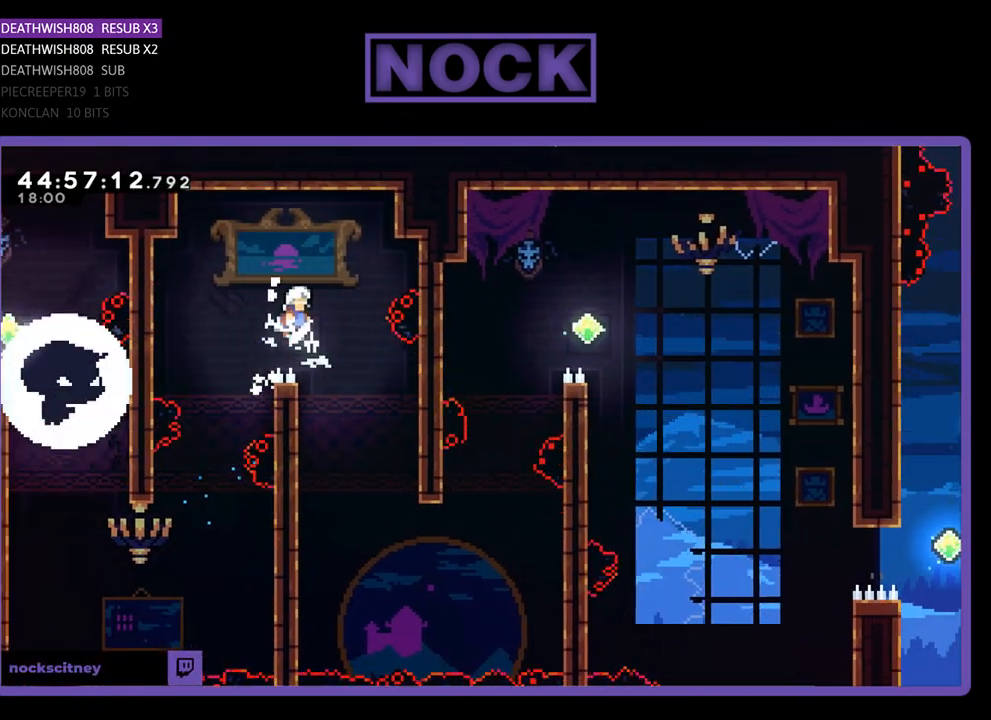
{"buttons": ["R2", "DPAD_DOWN"], "events": [[33, "CROSS", "up"], [100, "DPAD_RIGHT", "up"], [133, "DPAD_RIGHT", "down"], [167, "DPAD_RIGHT", "up"], [367, "DPAD_DOWN", "down"]]}
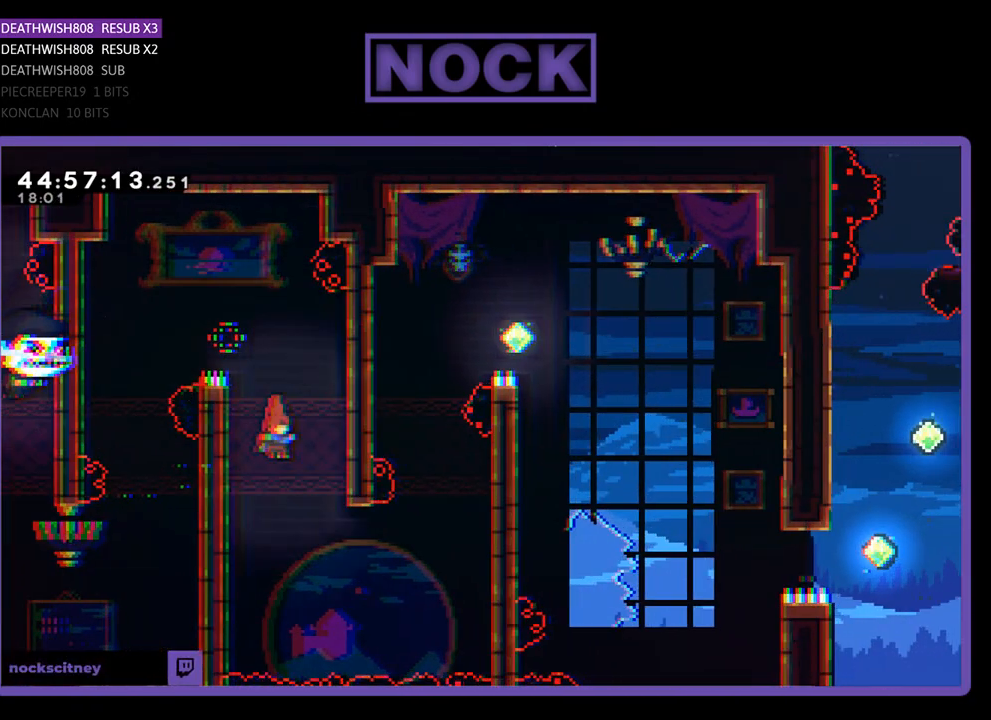
{"buttons": ["R2", "DPAD_LEFT"], "events": [[33, "DPAD_LEFT", "down"], [400, "DPAD_DOWN", "up"]]}
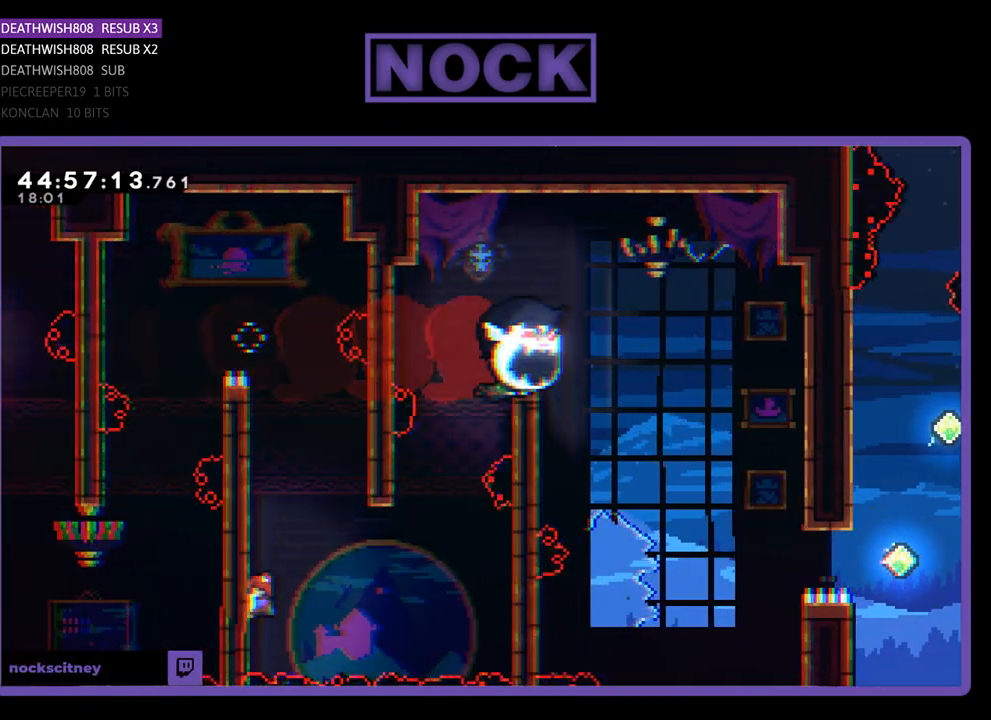
{"buttons": ["R2", "DPAD_RIGHT"], "events": [[67, "DPAD_DOWN", "down"], [67, "DPAD_LEFT", "up"], [67, "DPAD_RIGHT", "down"], [233, "CROSS", "down"], [367, "CROSS", "up"], [500, "DPAD_DOWN", "up"]]}
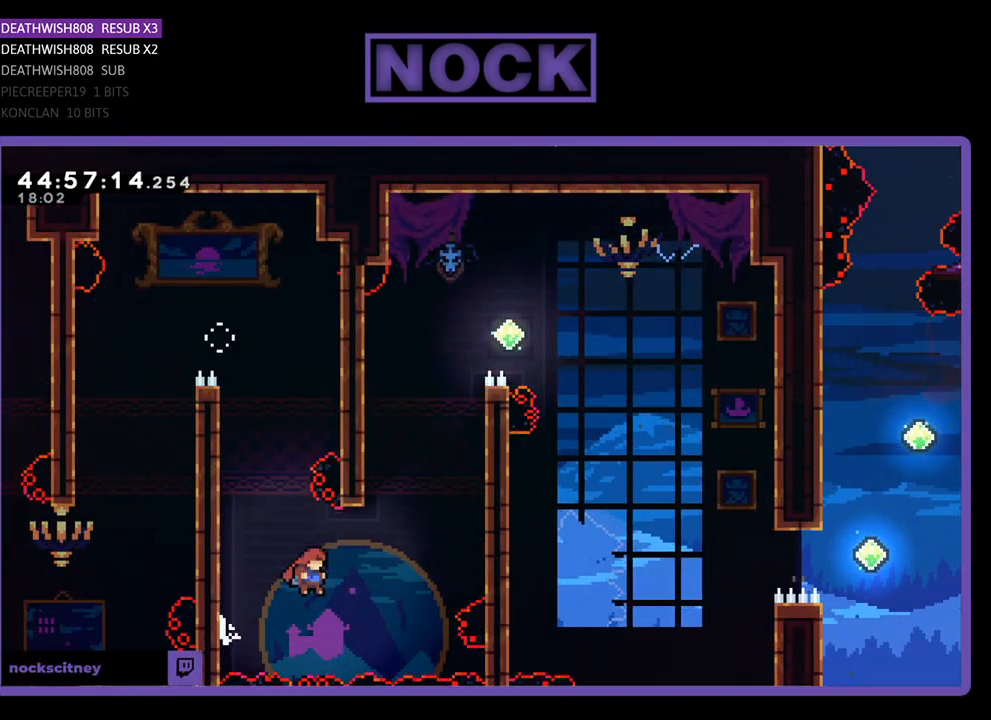
{"buttons": ["CIRCLE", "R2", "DPAD_UP", "DPAD_RIGHT"], "events": [[67, "DPAD_UP", "down"], [100, "CIRCLE", "down"]]}
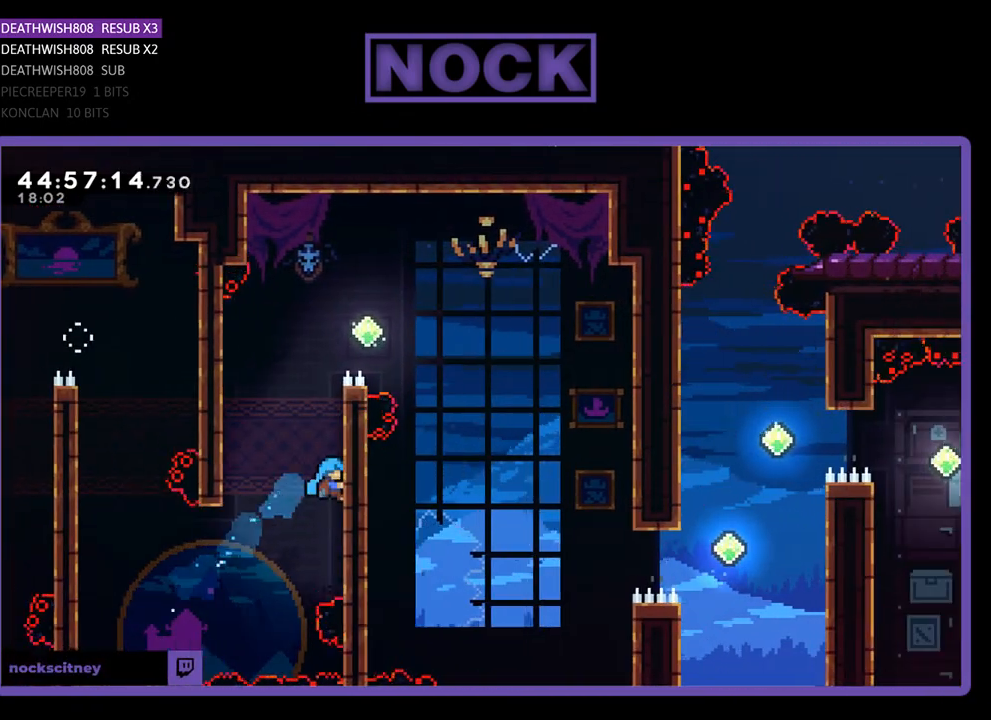
{"buttons": ["CROSS", "R2", "DPAD_UP", "DPAD_RIGHT"], "events": [[33, "CIRCLE", "up"], [100, "CROSS", "down"], [267, "CROSS", "up"], [500, "CROSS", "down"]]}
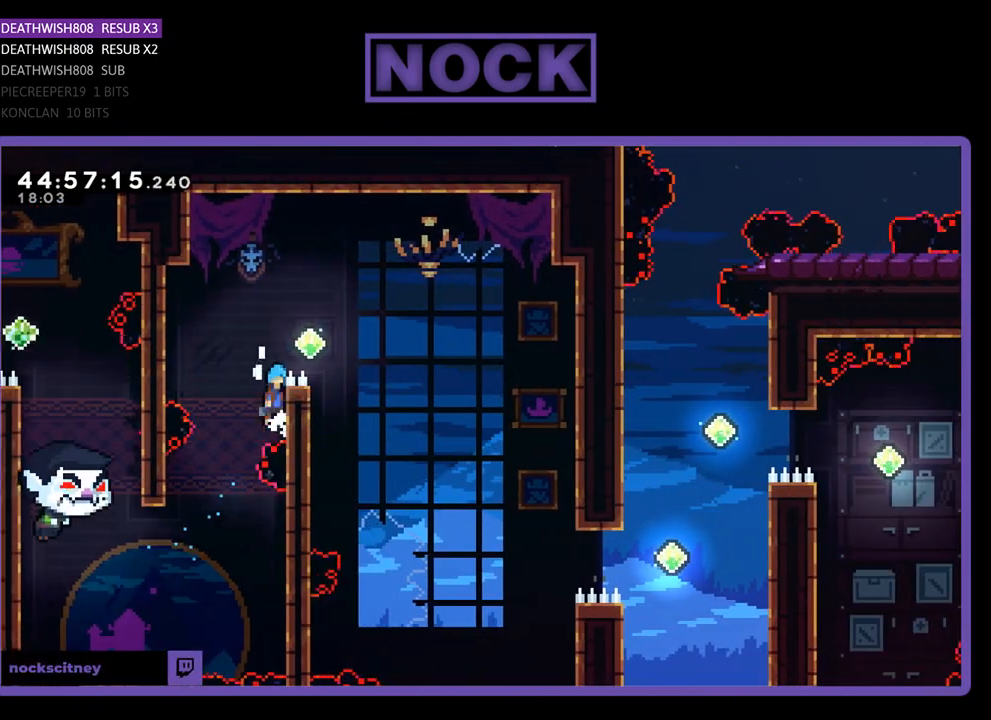
{"buttons": ["R2", "DPAD_RIGHT"], "events": [[167, "CROSS", "up"], [233, "CROSS", "down"], [300, "DPAD_UP", "up"], [467, "CROSS", "up"]]}
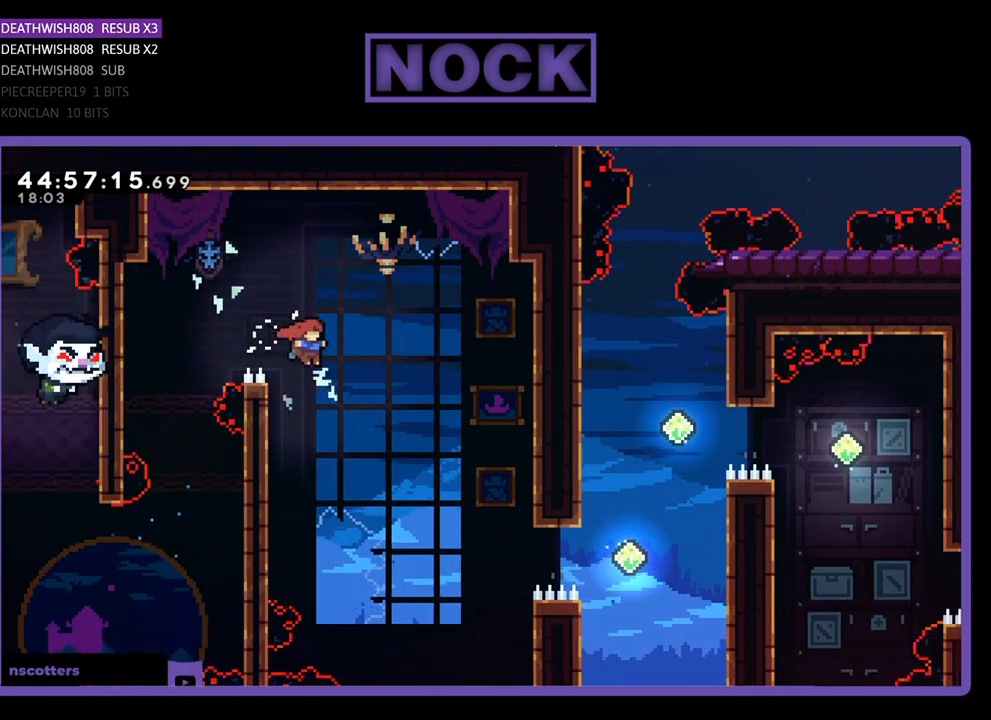
{"buttons": ["CIRCLE", "R2", "DPAD_RIGHT"], "events": [[467, "CIRCLE", "down"]]}
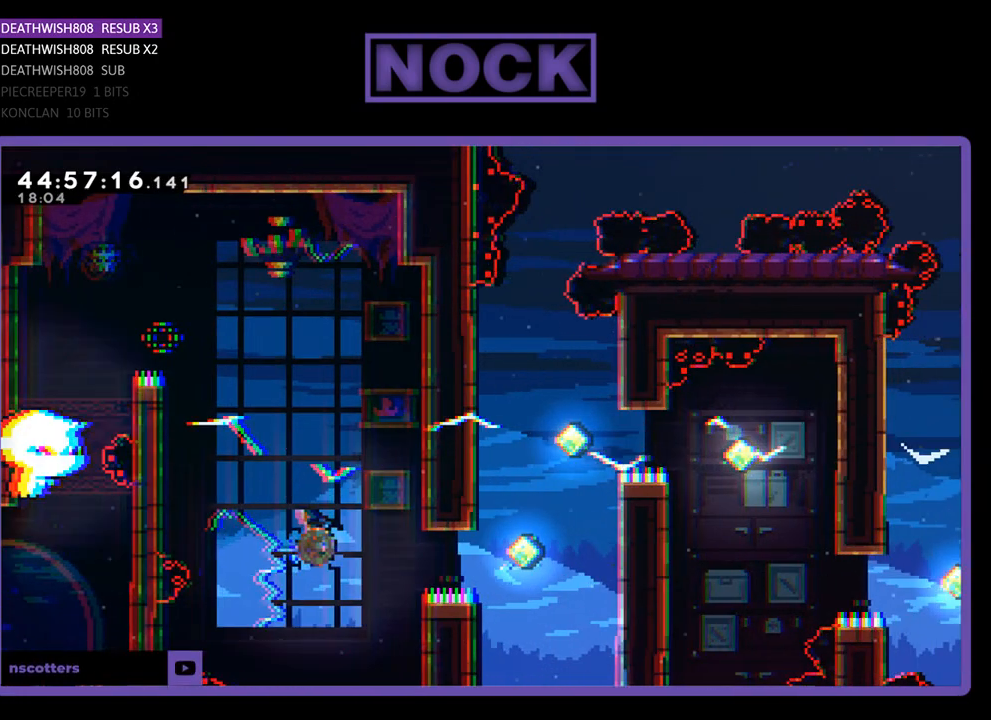
{"buttons": ["R2", "DPAD_UP", "DPAD_RIGHT"], "events": [[433, "CIRCLE", "up"], [467, "DPAD_UP", "down"]]}
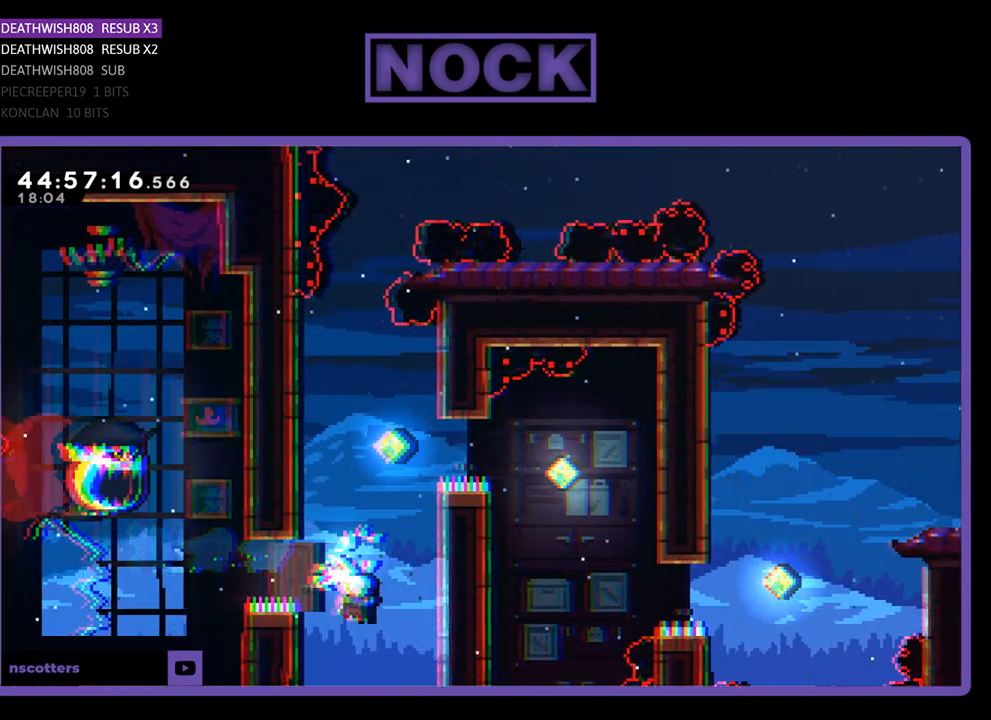
{"buttons": ["R2"], "events": [[33, "CIRCLE", "down"], [233, "CIRCLE", "up"], [300, "DPAD_UP", "up"], [367, "DPAD_RIGHT", "up"]]}
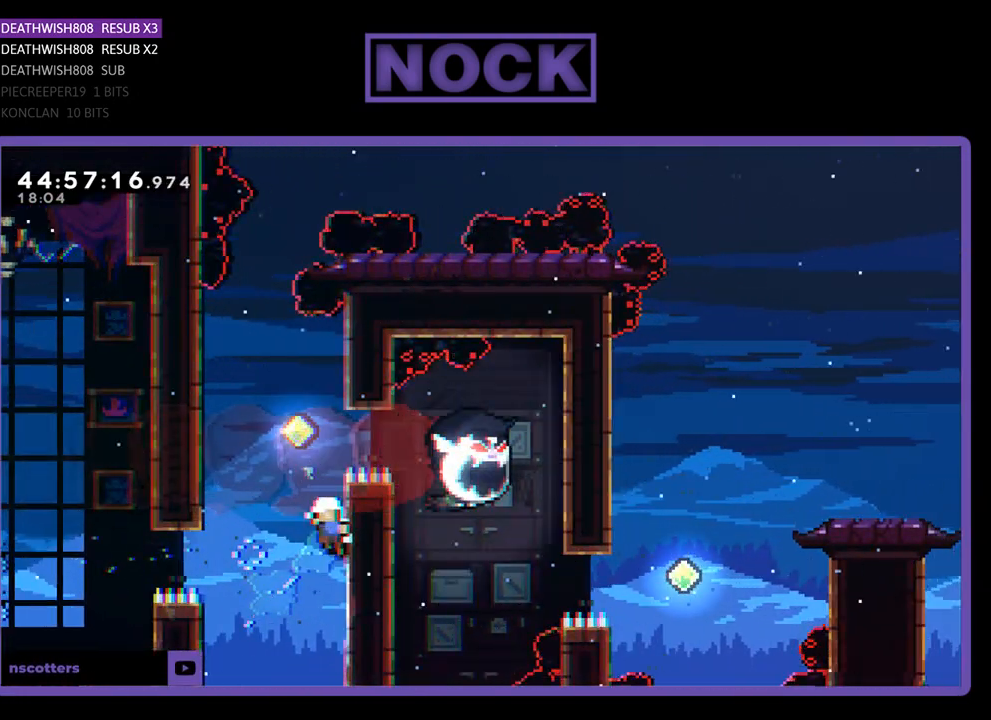
{"buttons": [], "events": [[333, "R2", "up"]]}
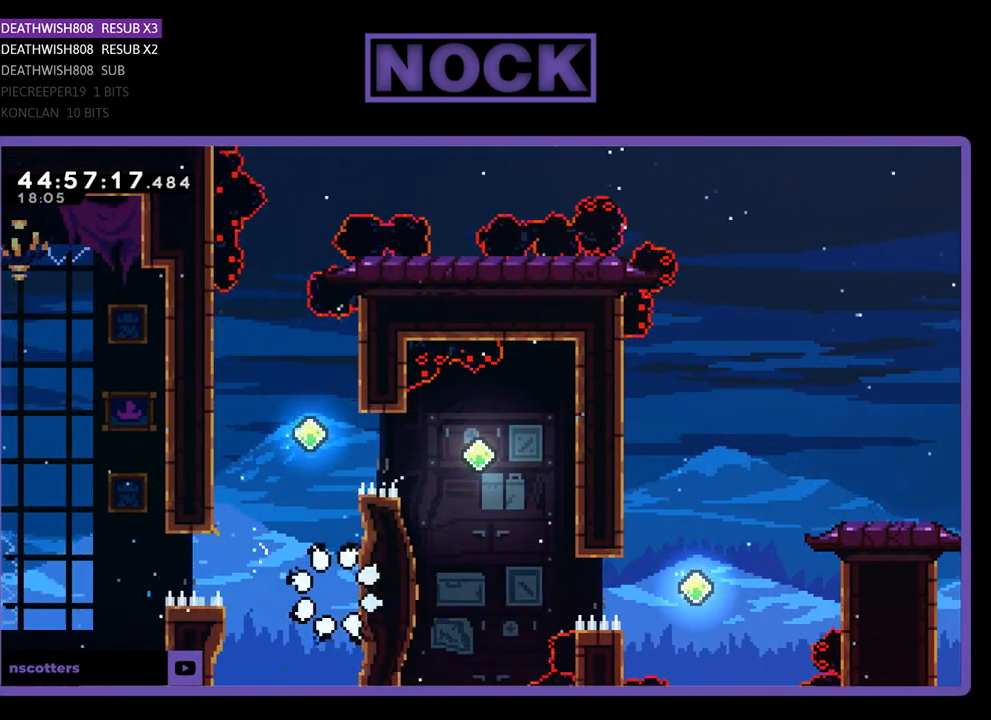
{"buttons": [], "events": []}
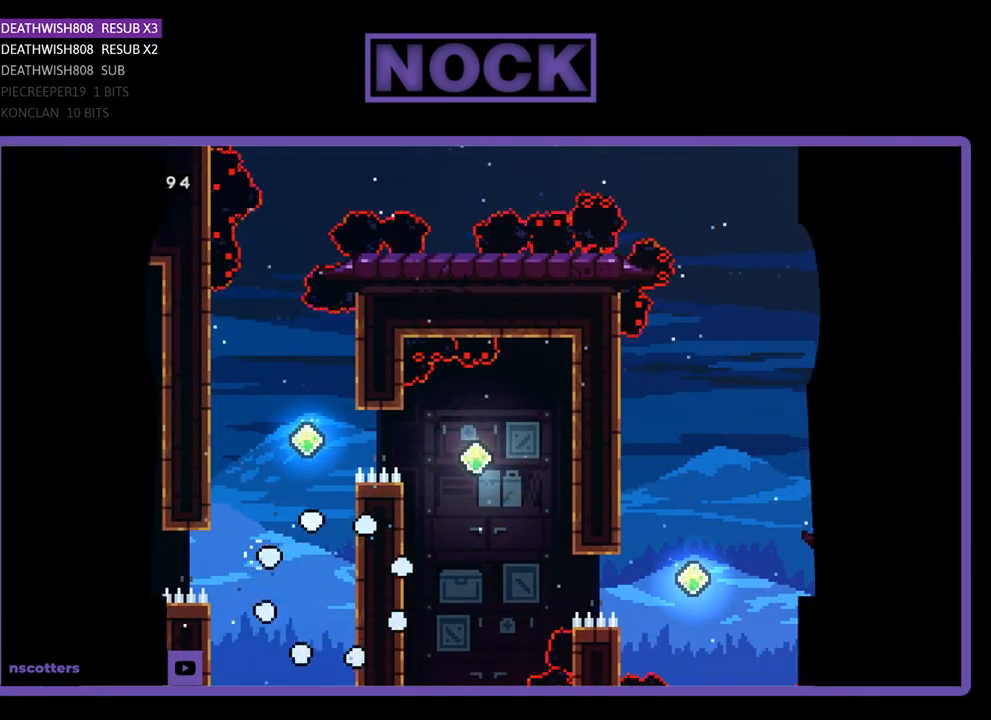
{"buttons": [], "events": []}
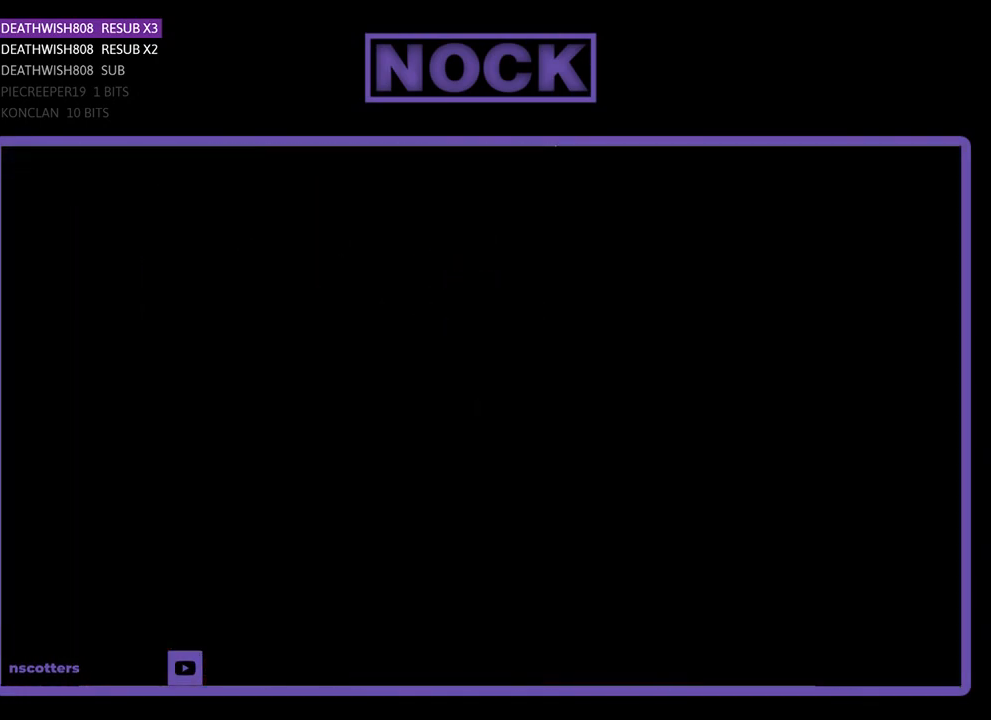
{"buttons": ["R2"], "events": [[433, "R2", "down"]]}
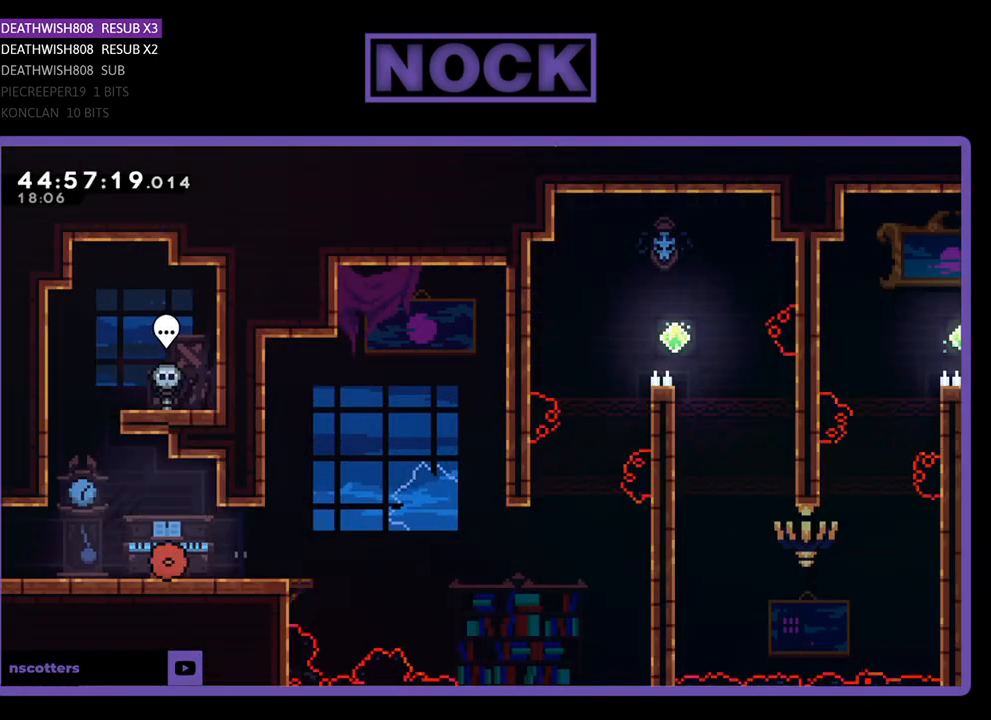
{"buttons": ["R2", "DPAD_RIGHT"], "events": [[133, "DPAD_RIGHT", "down"]]}
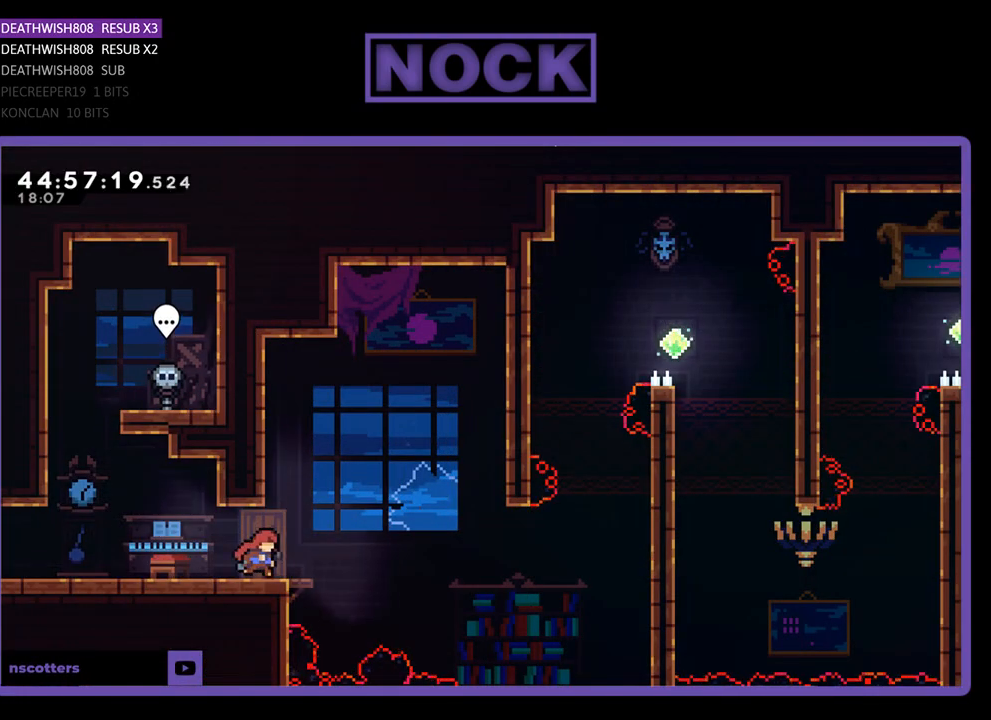
{"buttons": ["R2", "DPAD_RIGHT"], "events": [[100, "CROSS", "down"], [433, "CROSS", "up"]]}
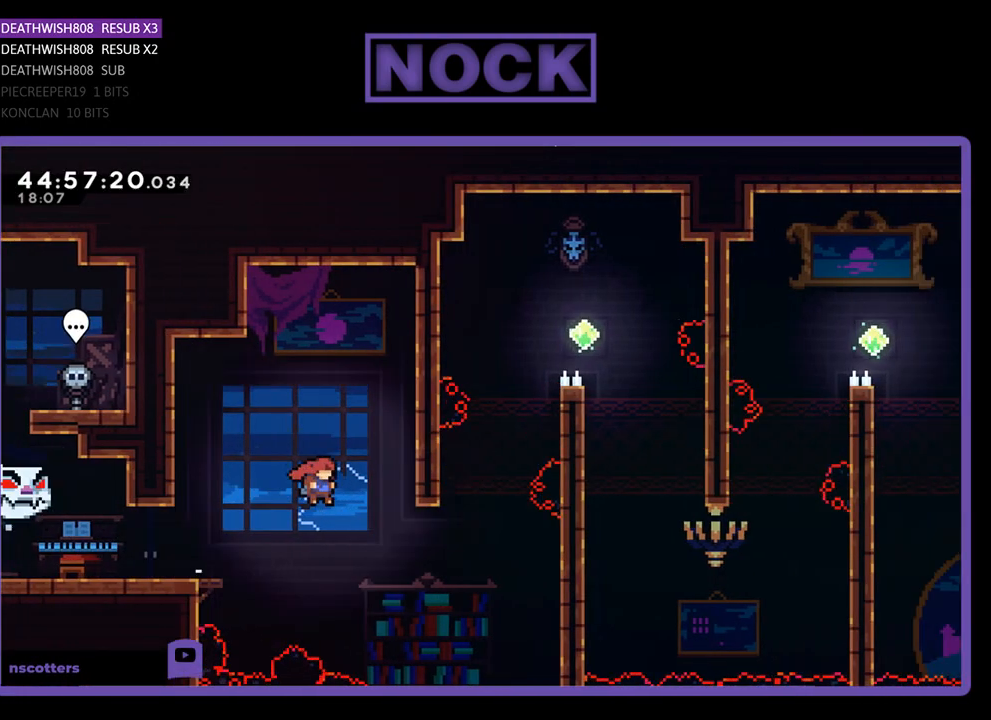
{"buttons": ["CIRCLE", "R2", "DPAD_UP", "DPAD_RIGHT"], "events": [[67, "DPAD_UP", "down"], [267, "CIRCLE", "down"]]}
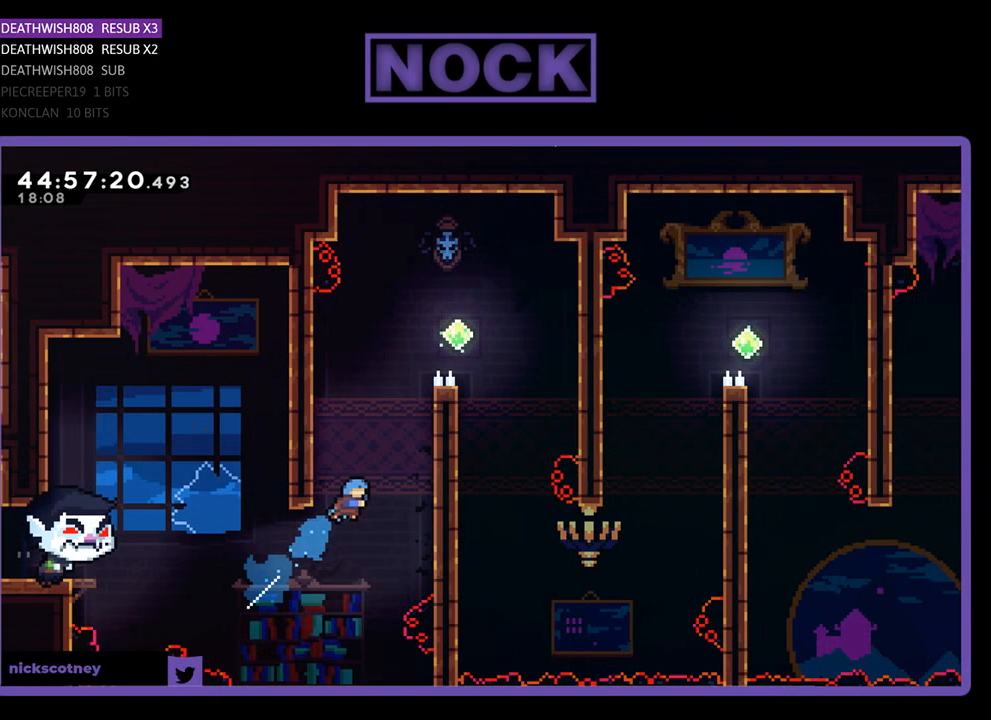
{"buttons": ["CROSS", "R2", "DPAD_UP", "DPAD_RIGHT"], "events": [[133, "CIRCLE", "up"], [267, "CROSS", "down"]]}
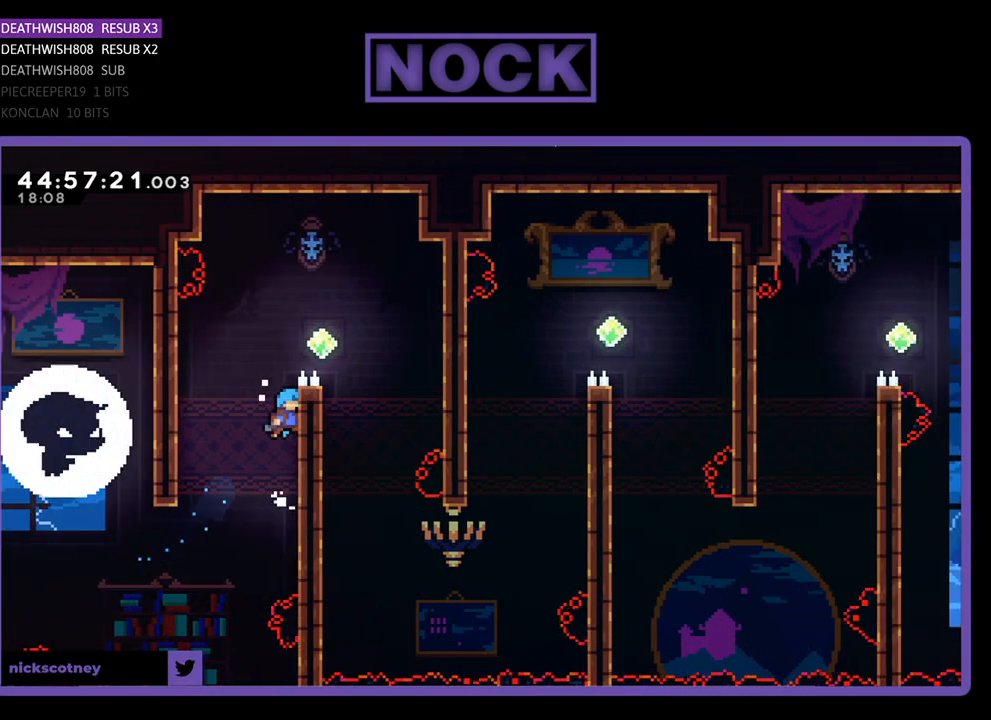
{"buttons": ["CROSS", "R2", "DPAD_RIGHT"], "events": [[33, "CROSS", "up"], [200, "CROSS", "down"], [433, "DPAD_UP", "up"]]}
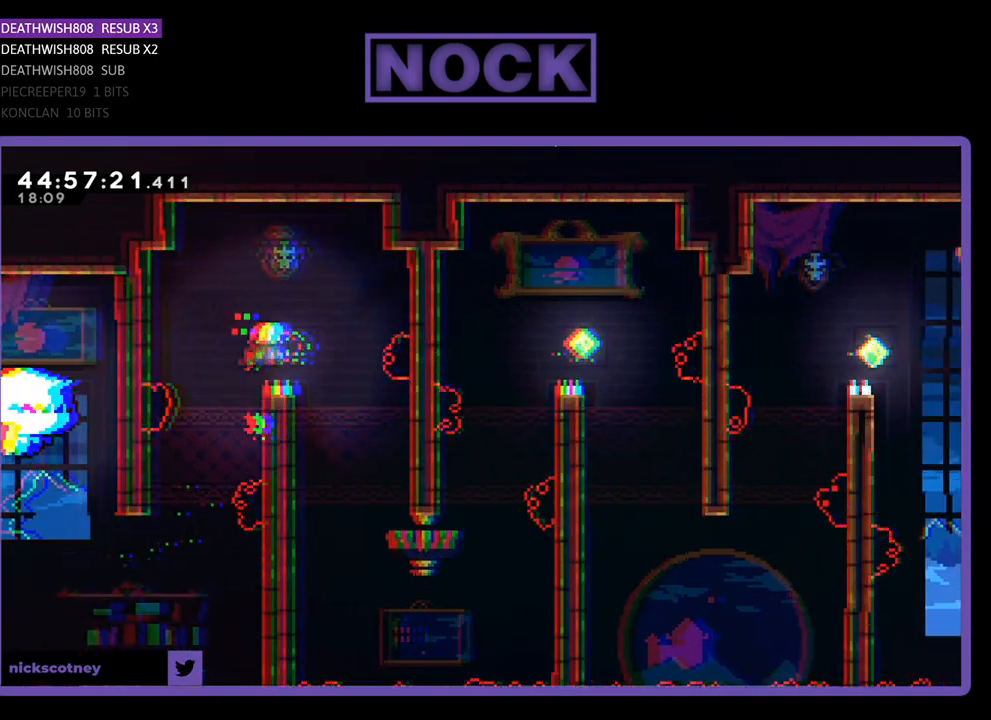
{"buttons": ["R2"], "events": [[233, "CROSS", "up"], [233, "DPAD_RIGHT", "up"]]}
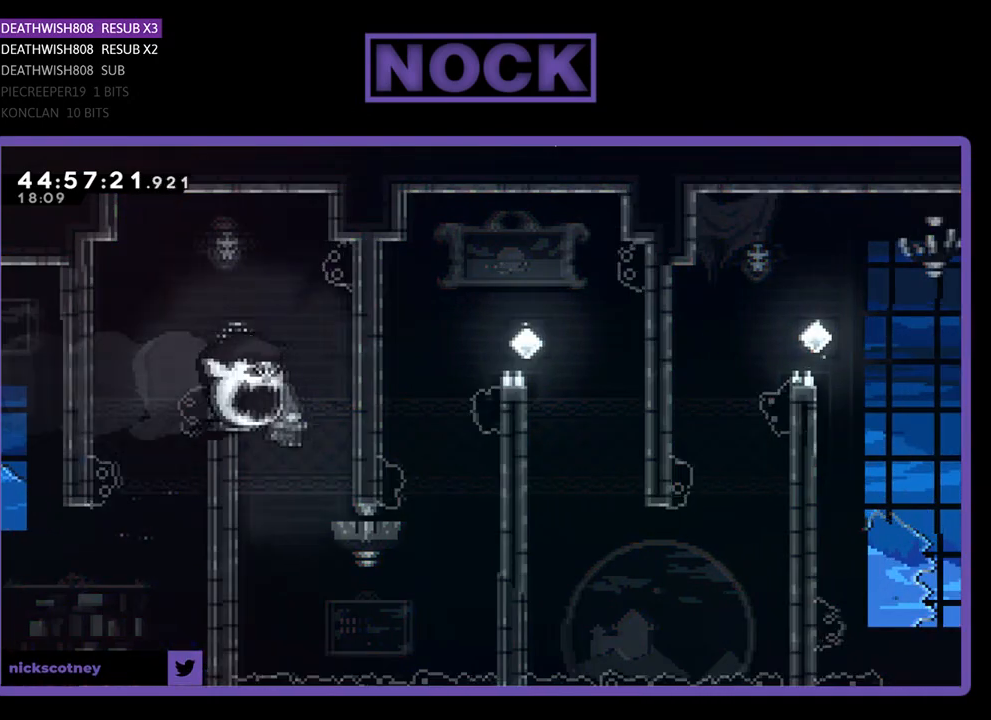
{"buttons": ["R2", "DPAD_DOWN"], "events": [[67, "DPAD_LEFT", "down"], [367, "DPAD_DOWN", "down"], [367, "DPAD_LEFT", "up"]]}
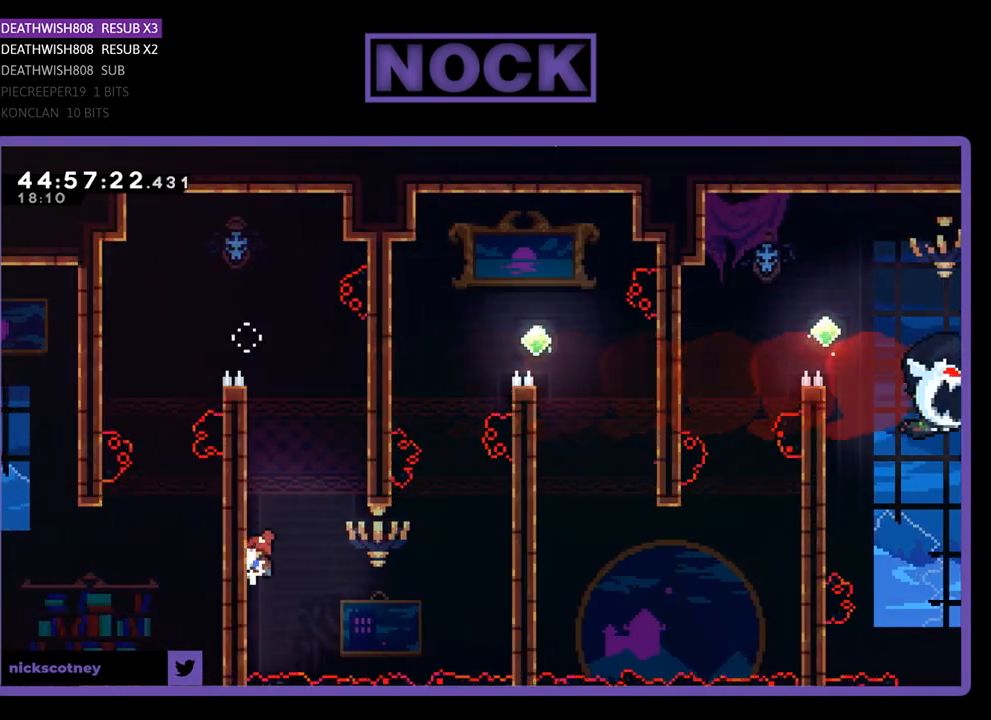
{"buttons": ["CROSS", "R2", "DPAD_UP", "DPAD_RIGHT"], "events": [[33, "DPAD_RIGHT", "down"], [233, "CROSS", "down"], [233, "DPAD_DOWN", "up"], [367, "DPAD_UP", "down"]]}